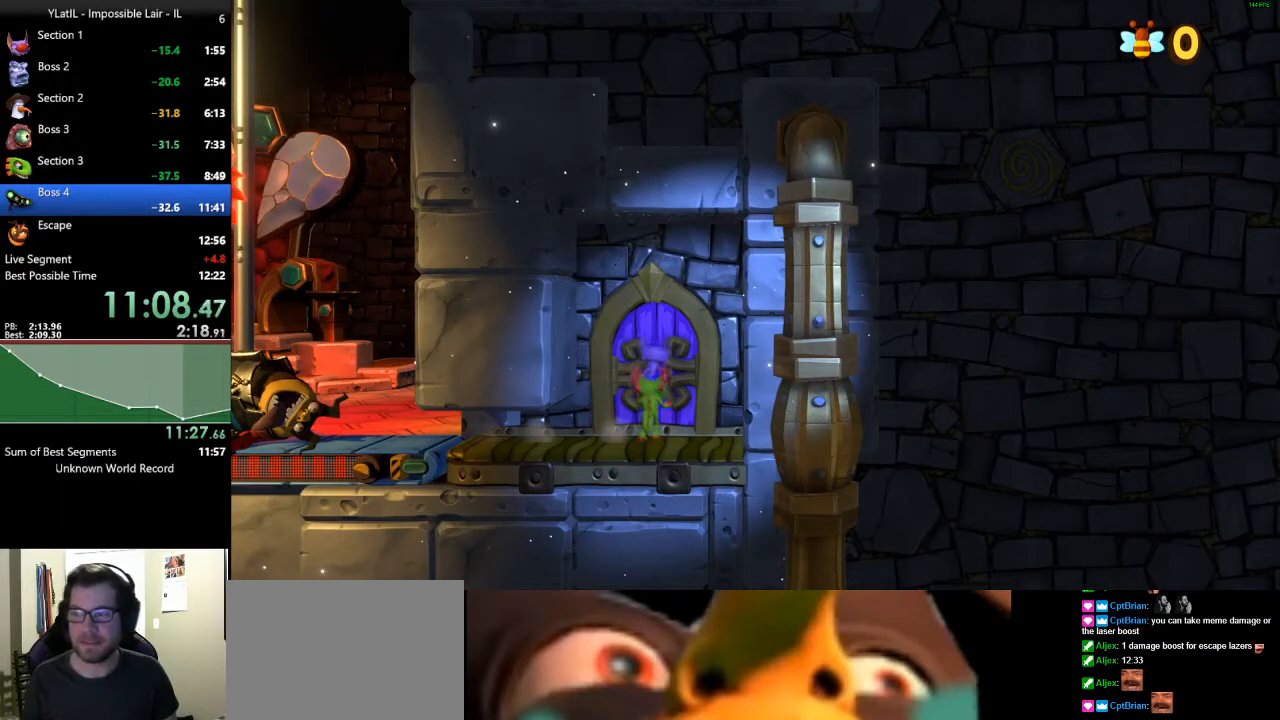
Gameplay with a controller (Xbox layout); each line is a JSON object with the inputs held at the frame after it. "events" lists button and stick changes between this image and that frame as [ms after this image, input, new state], when the widget could be followed in between.
{"buttons": ["L1"], "left_stick": "center", "right_stick": "center", "events": []}
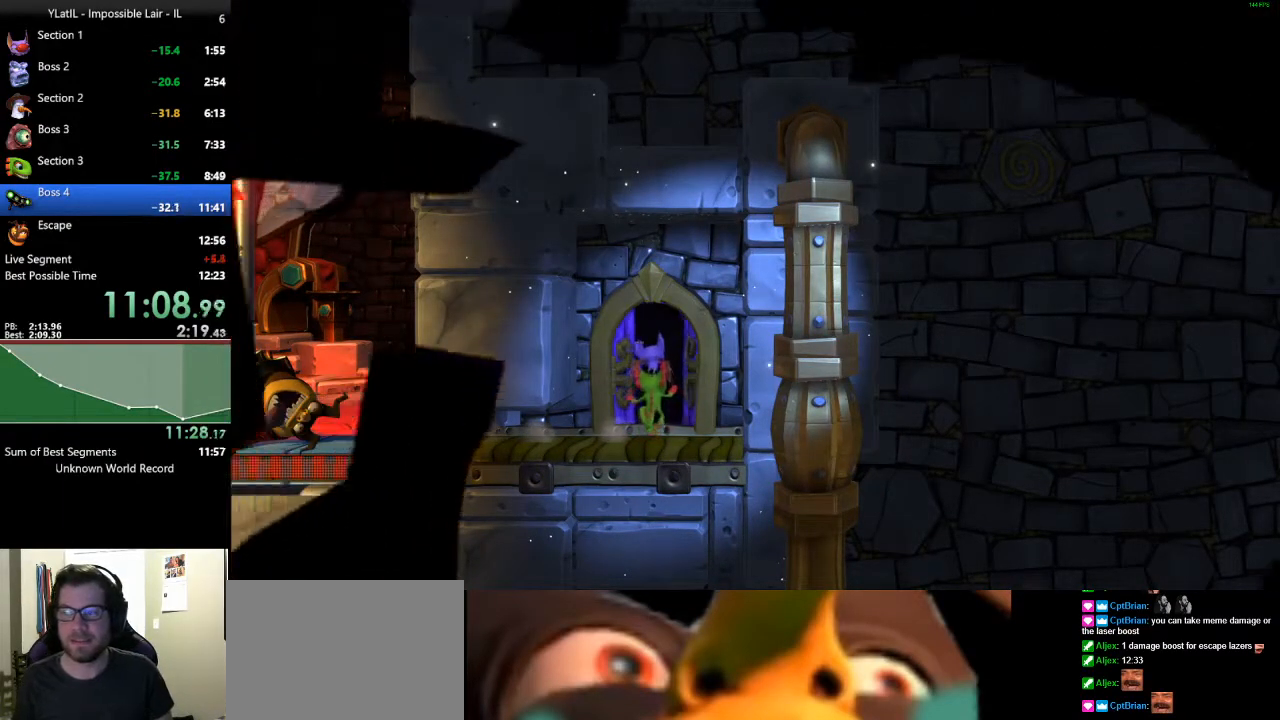
{"buttons": ["L1"], "left_stick": "center", "right_stick": "center", "events": []}
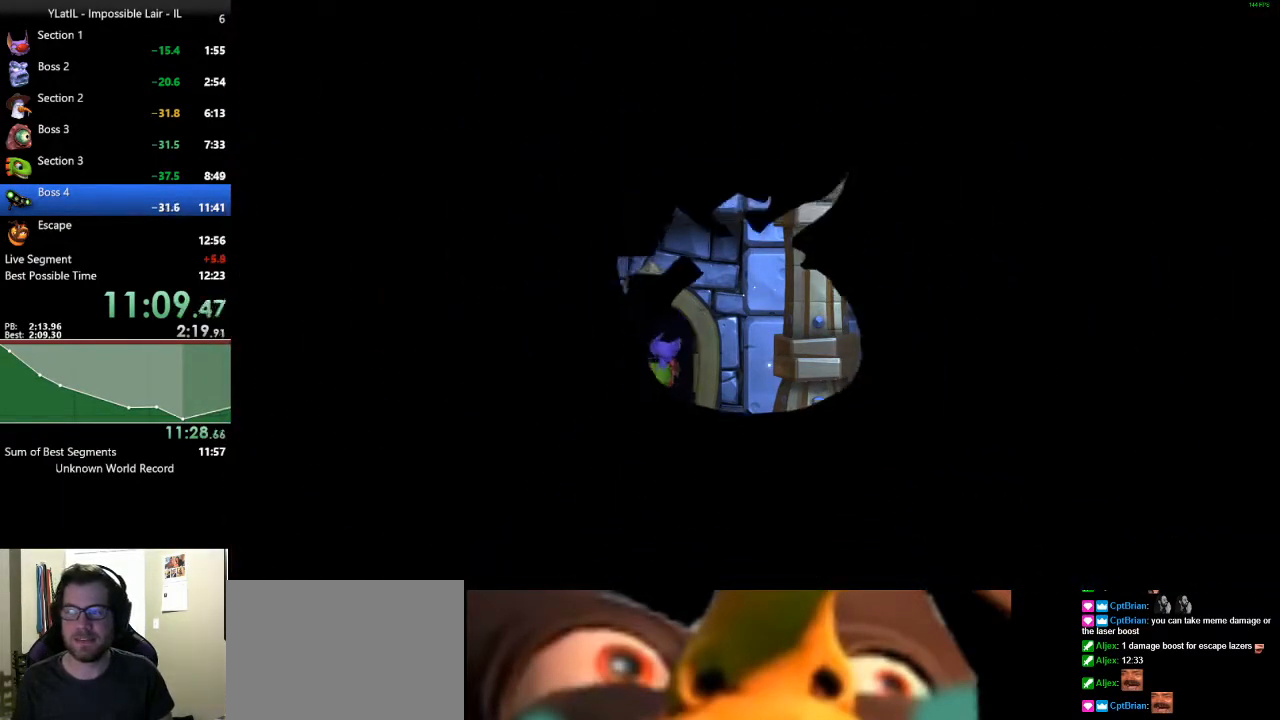
{"buttons": ["L1"], "left_stick": "center", "right_stick": "center", "events": []}
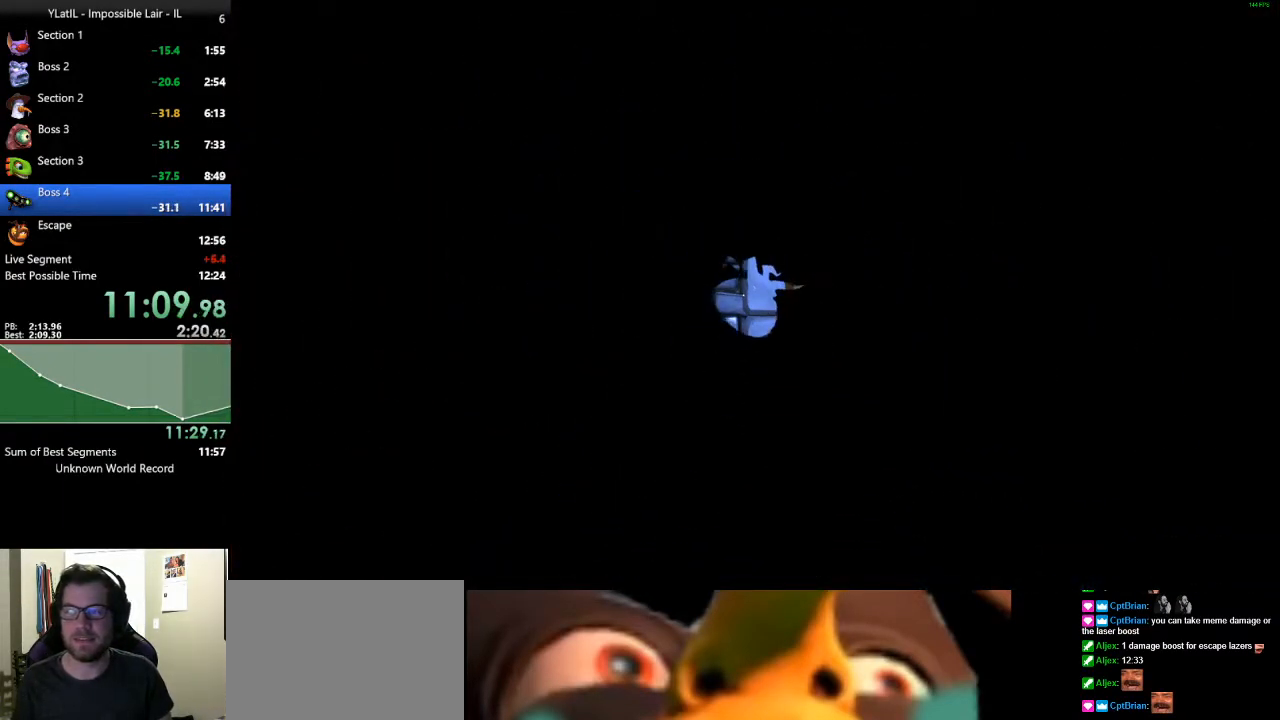
{"buttons": ["L1"], "left_stick": "center", "right_stick": "center", "events": []}
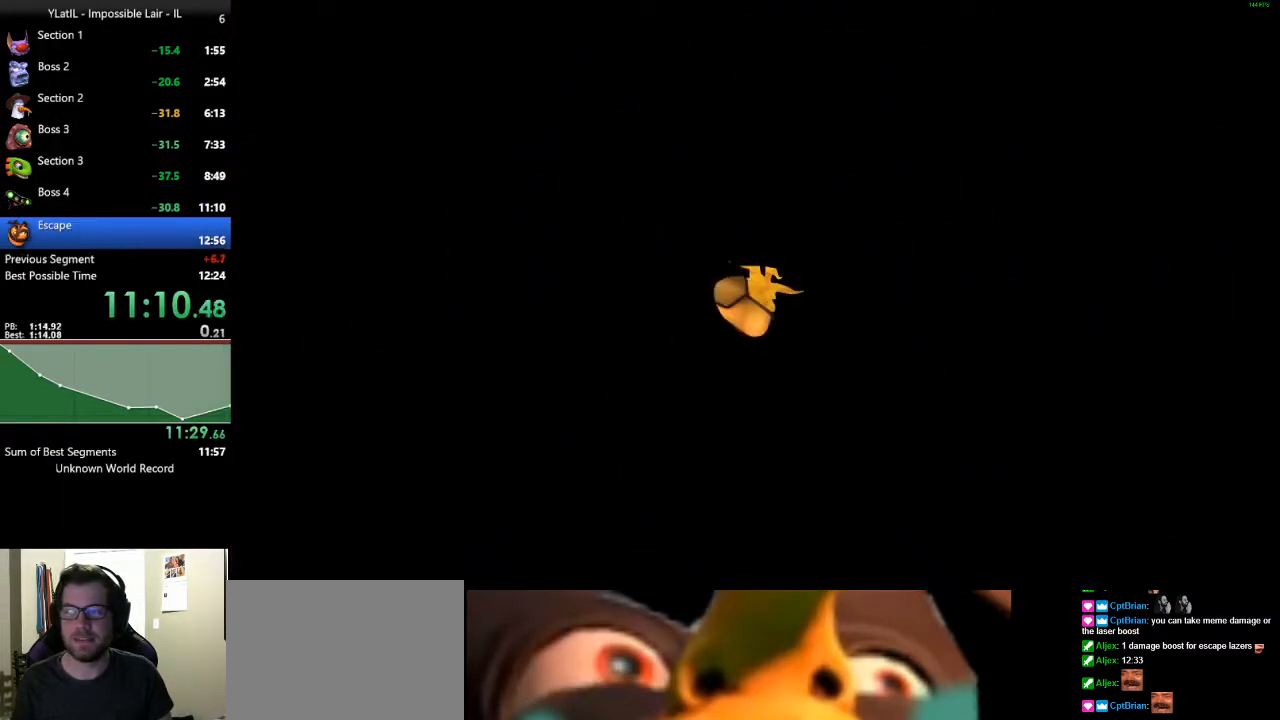
{"buttons": ["X"], "left_stick": "right", "right_stick": "center", "events": [[217, "L1", "up"], [217, "left_stick", "right"], [317, "X", "down"], [417, "X", "up"], [483, "X", "down"]]}
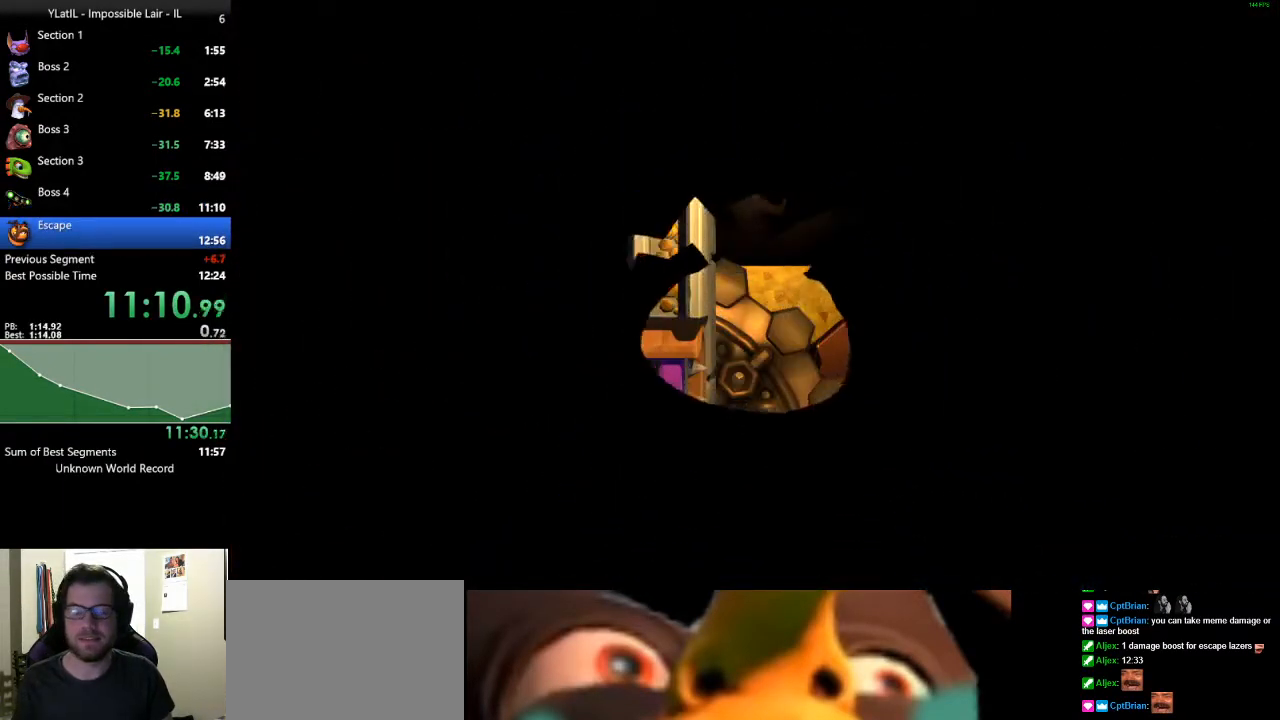
{"buttons": [], "left_stick": "right", "right_stick": "center", "events": [[33, "X", "up"], [133, "X", "down"], [183, "X", "up"], [283, "X", "down"], [317, "X", "up"], [417, "X", "down"], [433, "X", "up"]]}
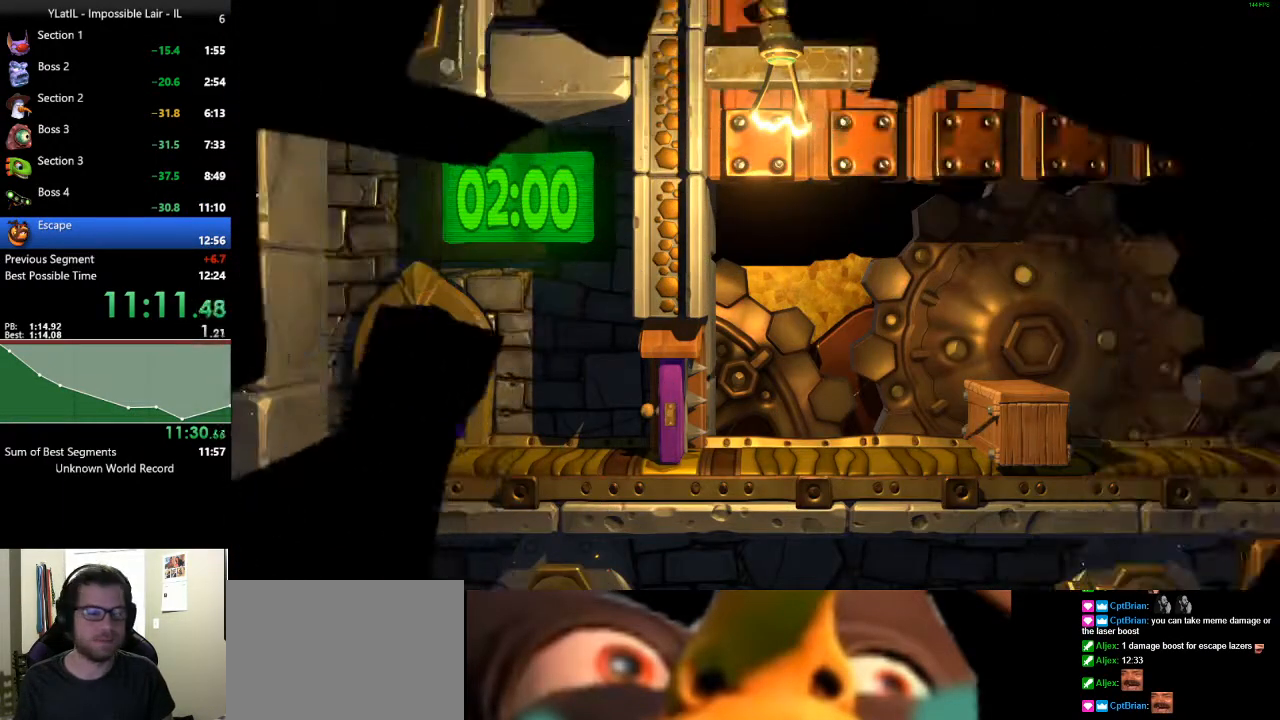
{"buttons": ["X"], "left_stick": "right", "right_stick": "center", "events": [[50, "X", "down"], [117, "X", "up"], [200, "X", "down"], [233, "X", "up"], [333, "X", "down"], [400, "X", "up"], [483, "X", "down"]]}
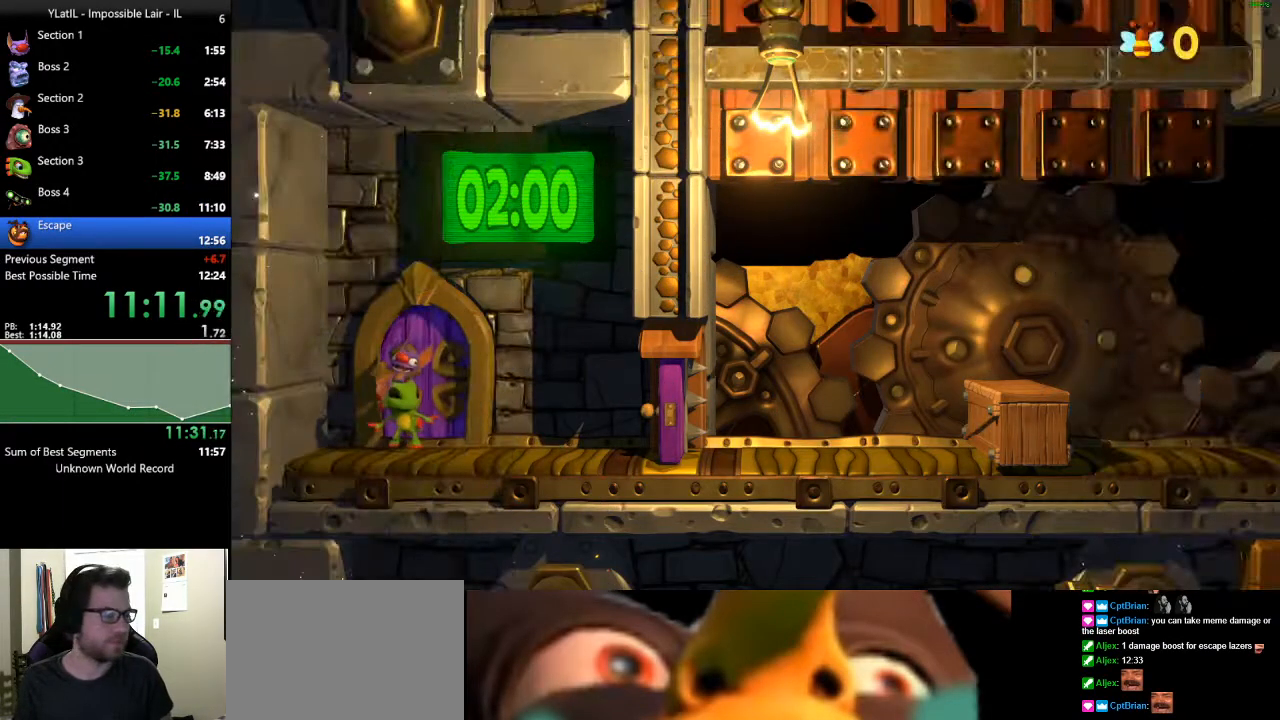
{"buttons": [], "left_stick": "right", "right_stick": "center", "events": [[33, "X", "up"], [133, "X", "down"], [183, "X", "up"], [283, "X", "down"], [317, "X", "up"], [417, "X", "down"], [483, "X", "up"]]}
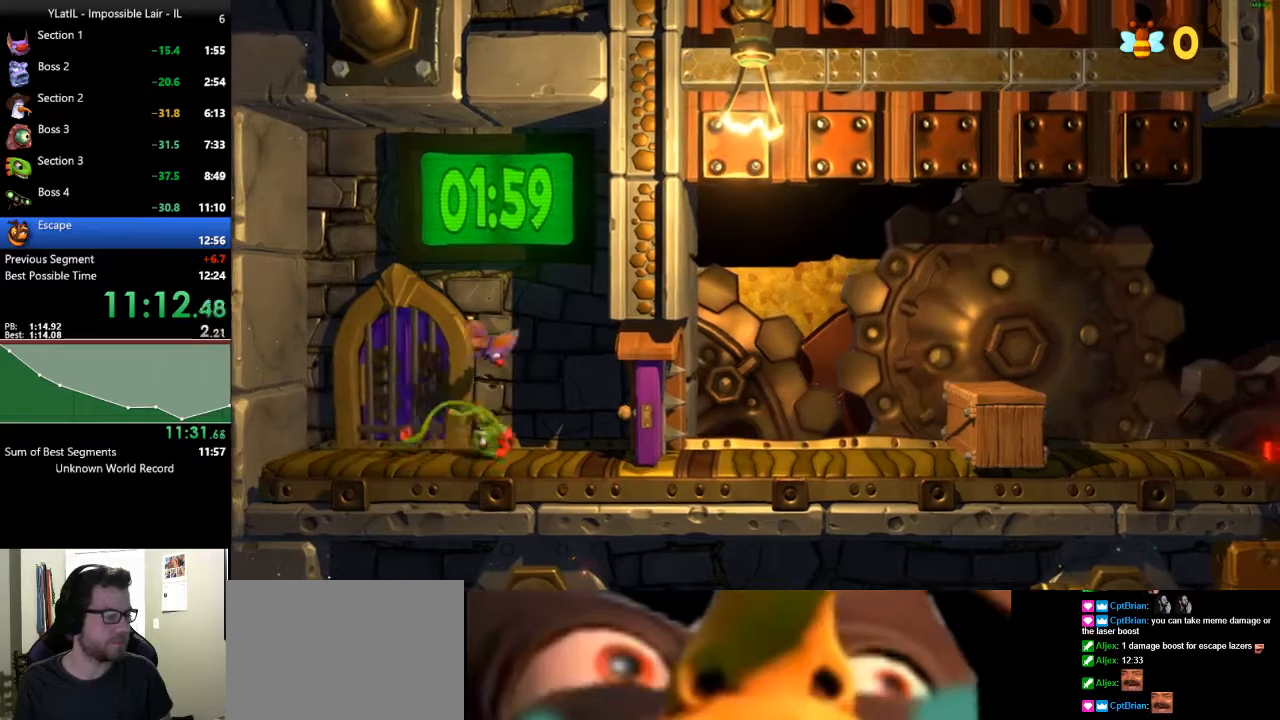
{"buttons": [], "left_stick": "right", "right_stick": "center", "events": [[67, "X", "down"], [117, "X", "up"], [233, "X", "down"], [317, "X", "up"], [400, "X", "down"], [450, "X", "up"]]}
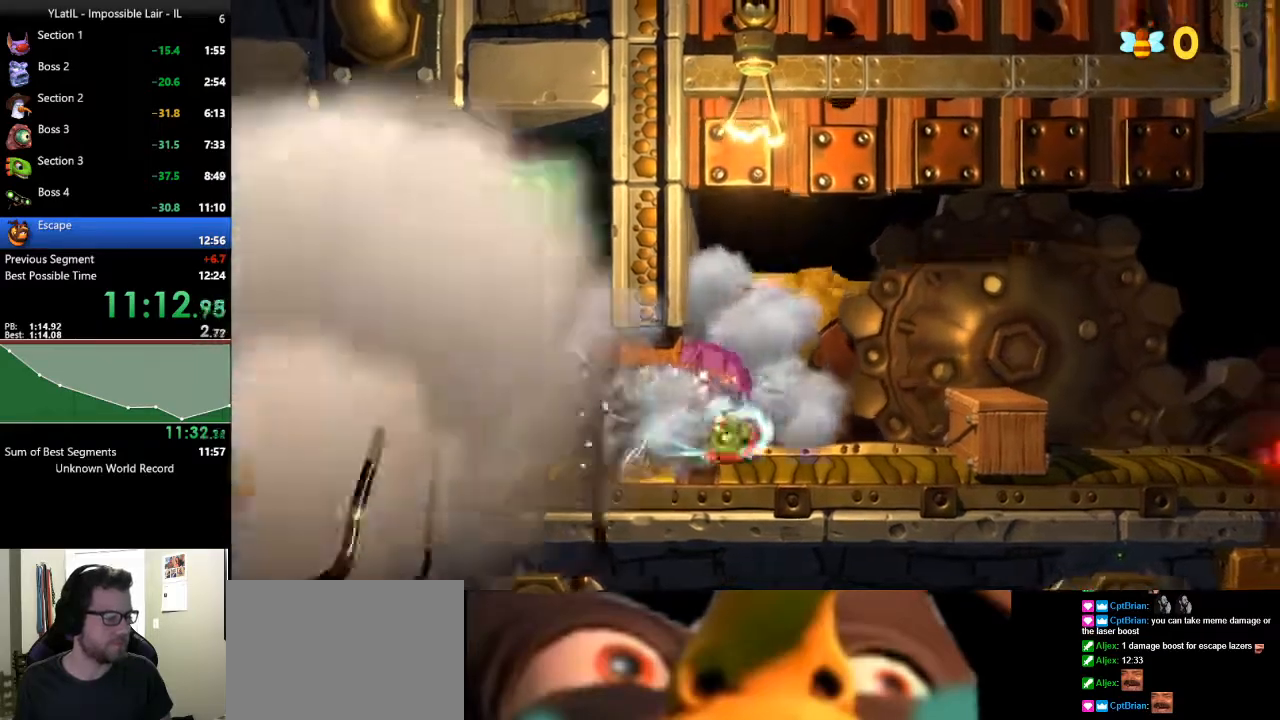
{"buttons": ["X"], "left_stick": "right", "right_stick": "center", "events": [[50, "X", "down"], [83, "X", "up"], [200, "X", "down"], [267, "X", "up"], [333, "X", "down"], [433, "X", "up"], [500, "X", "down"]]}
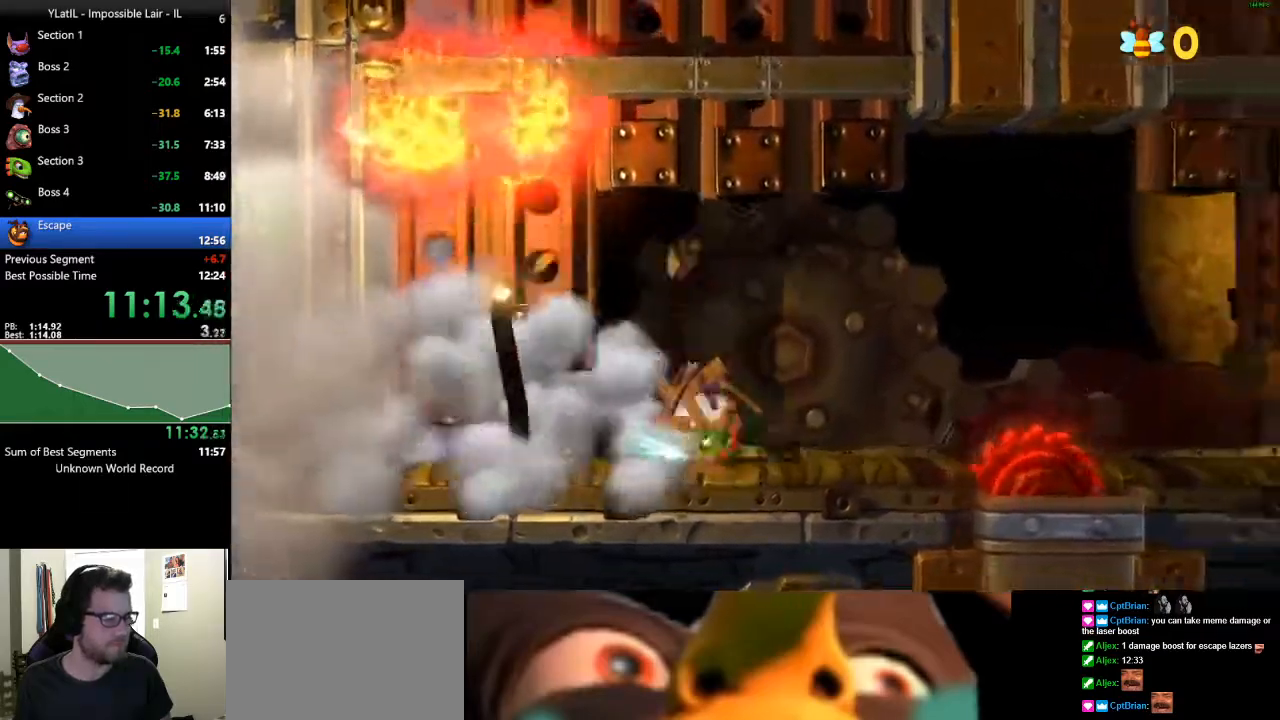
{"buttons": [], "left_stick": "right", "right_stick": "center", "events": [[283, "X", "up"], [350, "A", "down"], [500, "A", "up"]]}
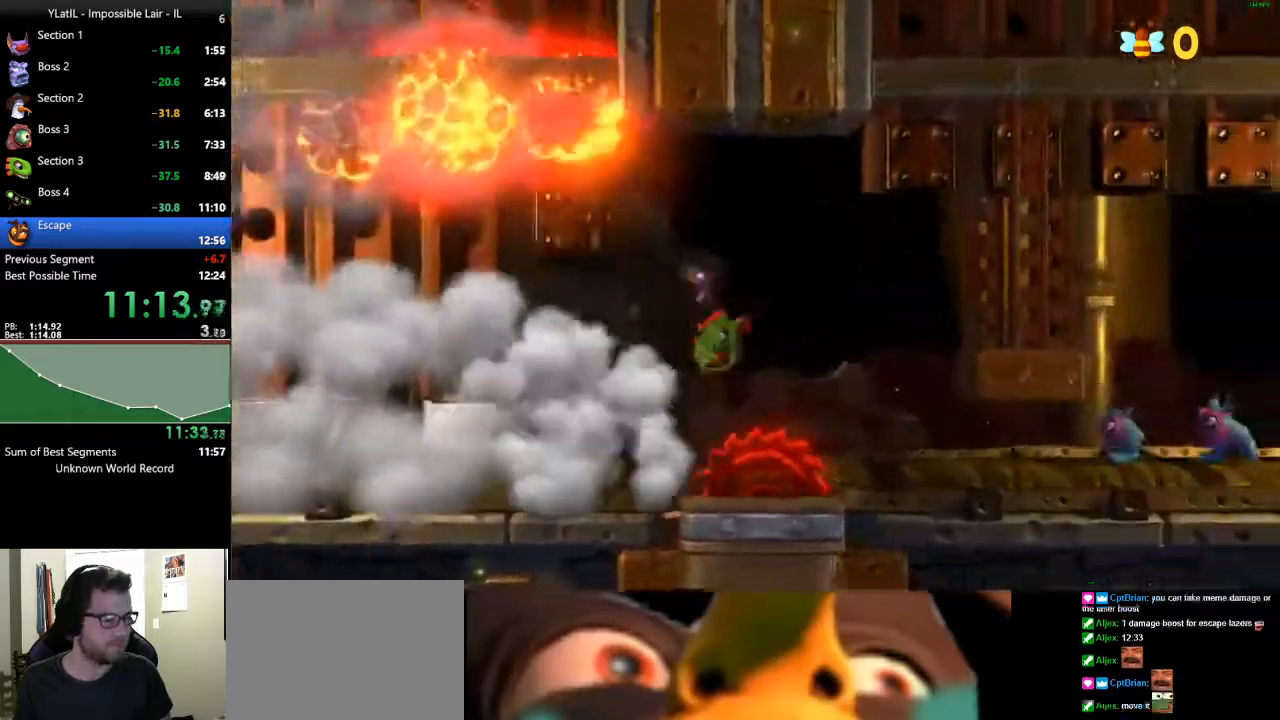
{"buttons": ["X"], "left_stick": "right", "right_stick": "center", "events": [[483, "X", "down"]]}
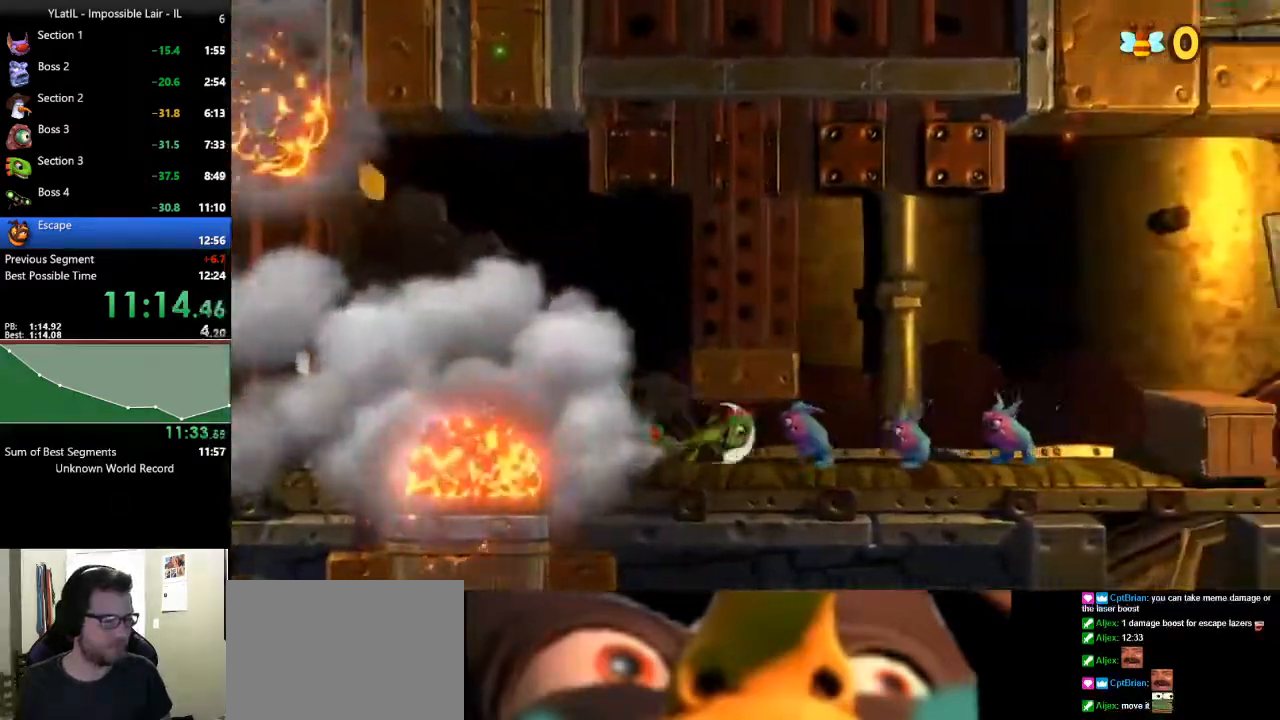
{"buttons": ["X"], "left_stick": "right", "right_stick": "center", "events": [[50, "X", "up"], [150, "X", "down"], [200, "X", "up"], [300, "X", "down"], [367, "X", "up"], [433, "X", "down"]]}
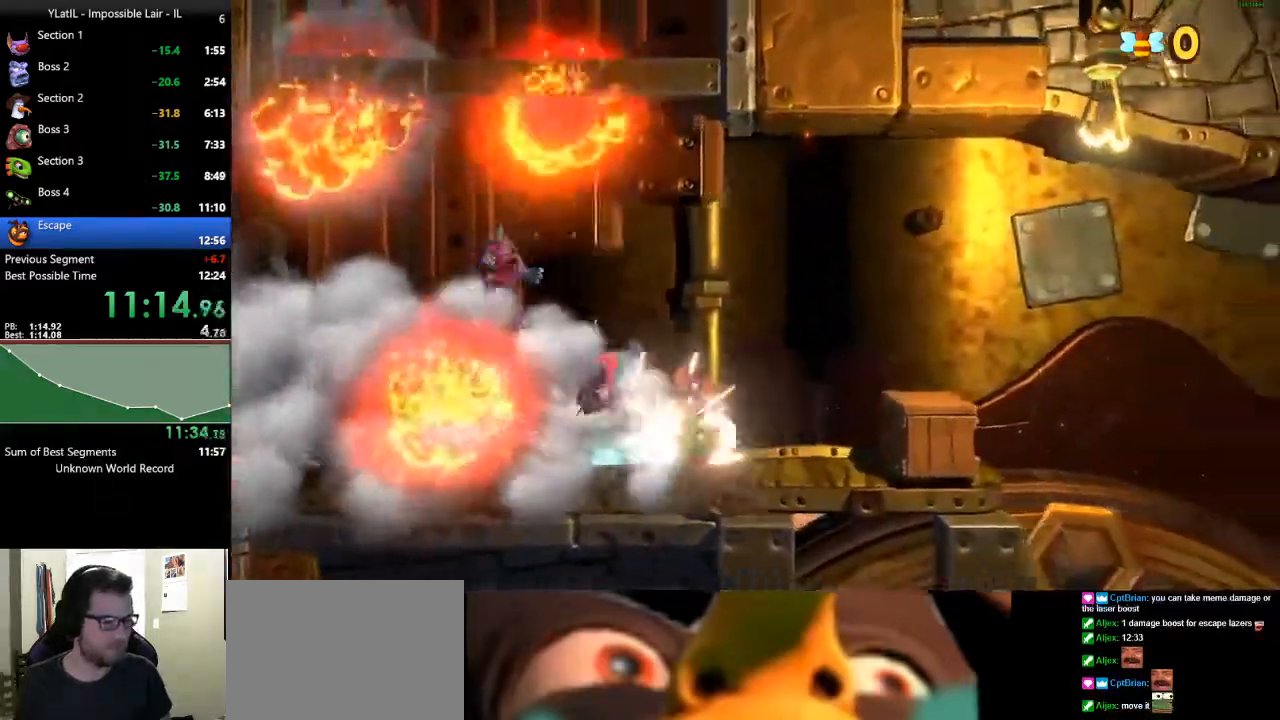
{"buttons": ["X"], "left_stick": "right", "right_stick": "center", "events": [[33, "X", "up"], [100, "X", "down"], [200, "X", "up"], [300, "X", "down"], [367, "X", "up"], [433, "X", "down"]]}
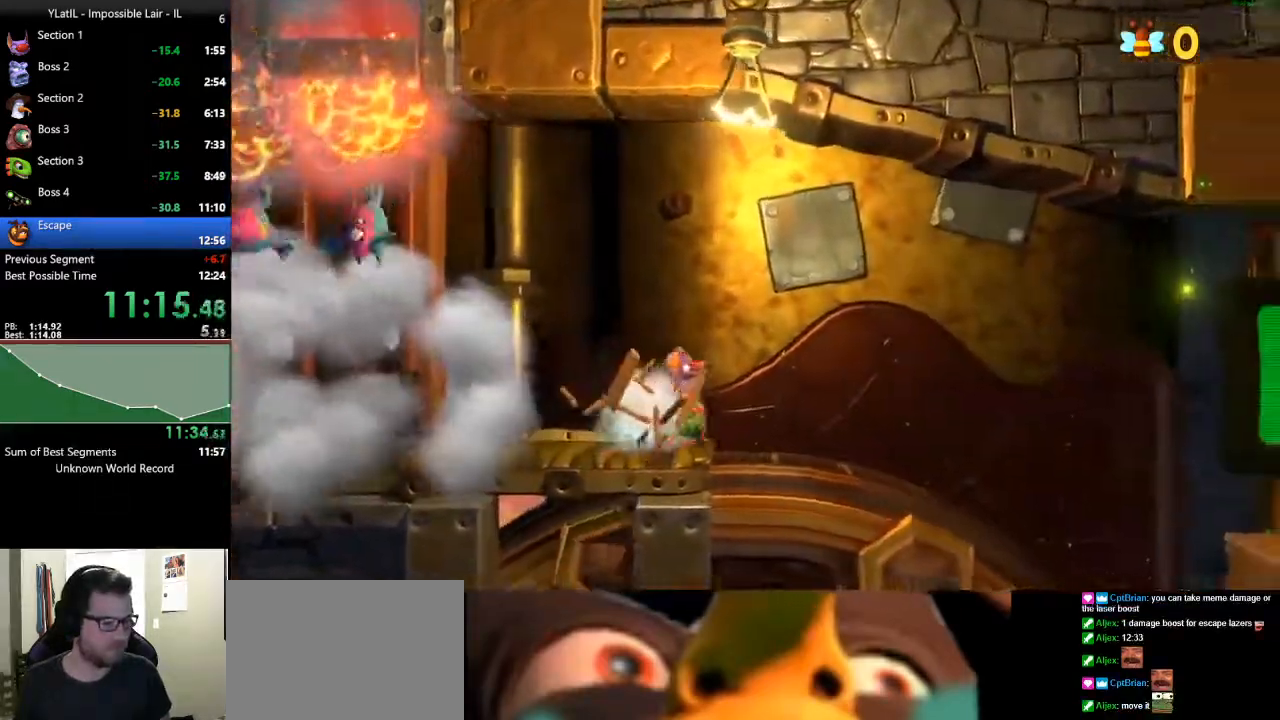
{"buttons": ["A"], "left_stick": "right", "right_stick": "center", "events": [[33, "X", "up"], [100, "X", "down"], [233, "X", "up"], [333, "A", "down"]]}
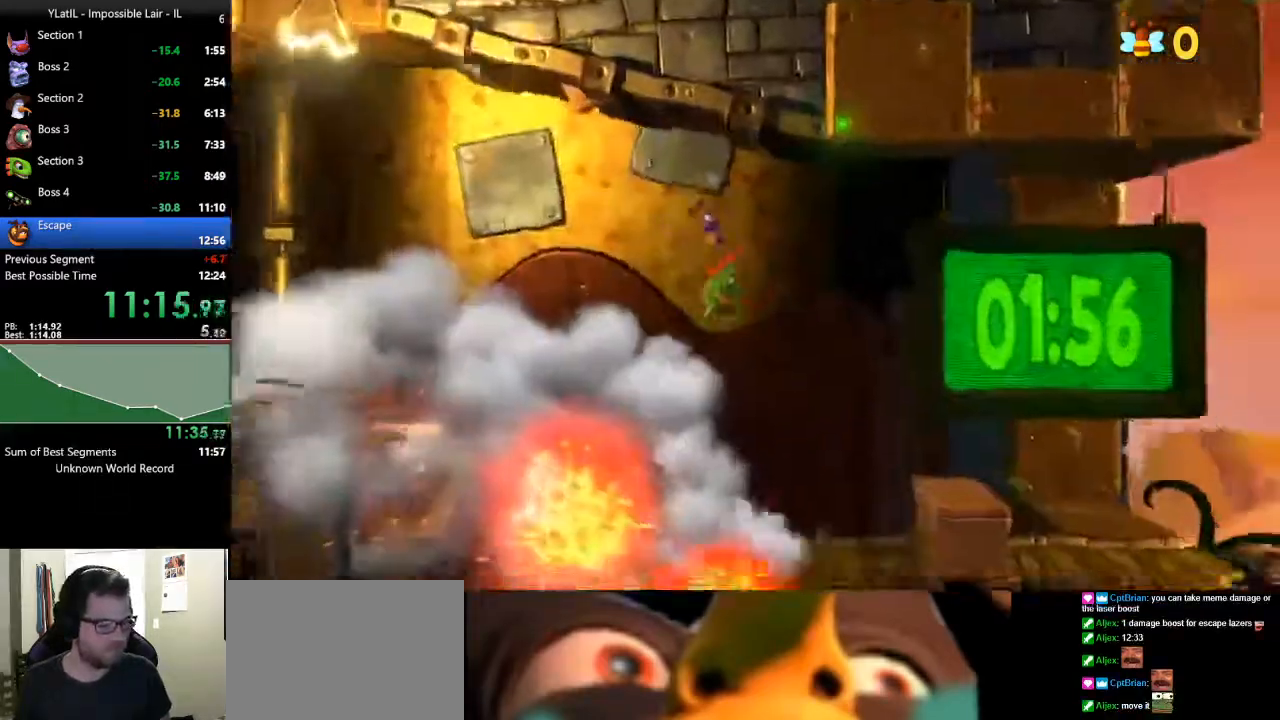
{"buttons": [], "left_stick": "right", "right_stick": "center", "events": [[100, "A", "up"]]}
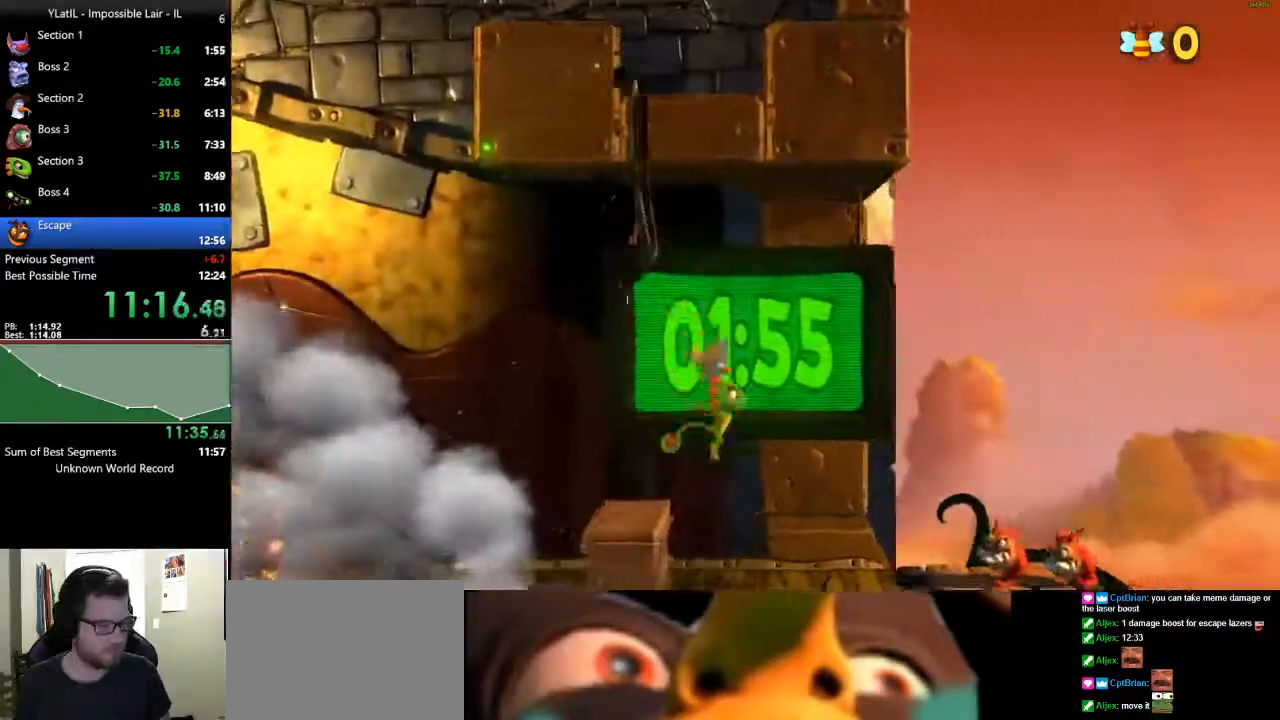
{"buttons": [], "left_stick": "right", "right_stick": "center", "events": [[150, "A", "down"], [400, "A", "up"]]}
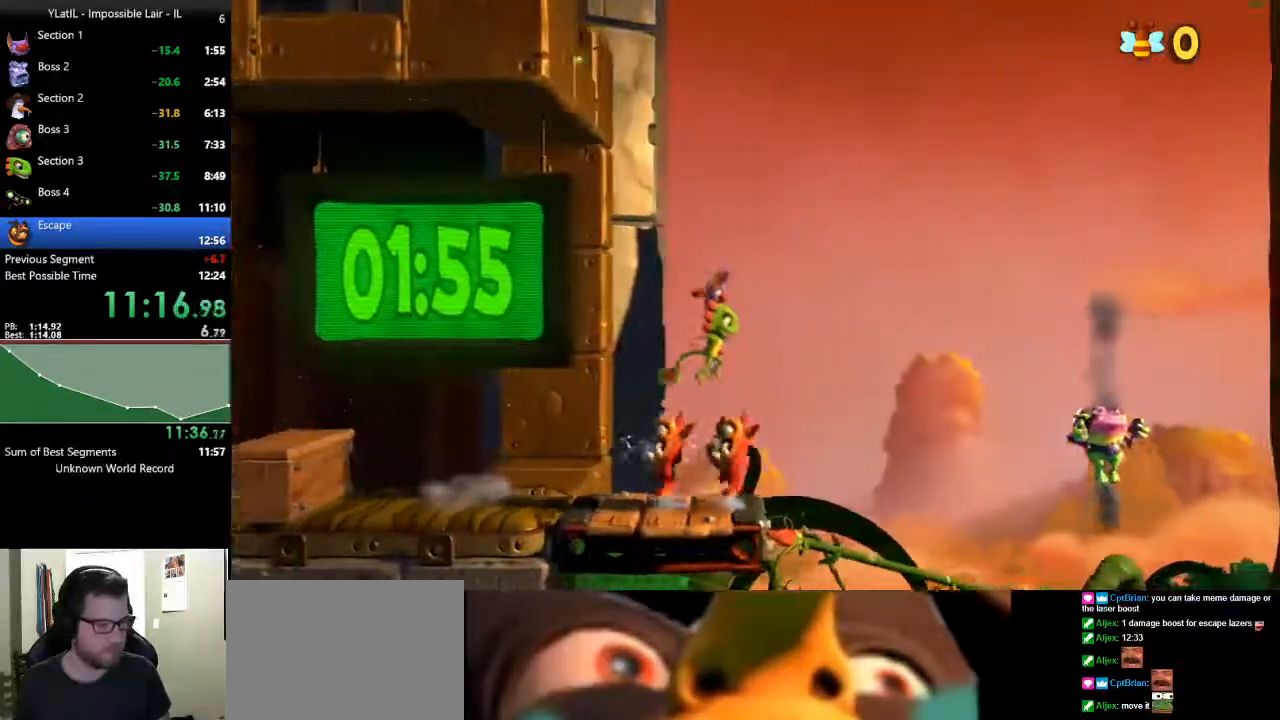
{"buttons": ["A"], "left_stick": "right", "right_stick": "center", "events": [[467, "A", "down"]]}
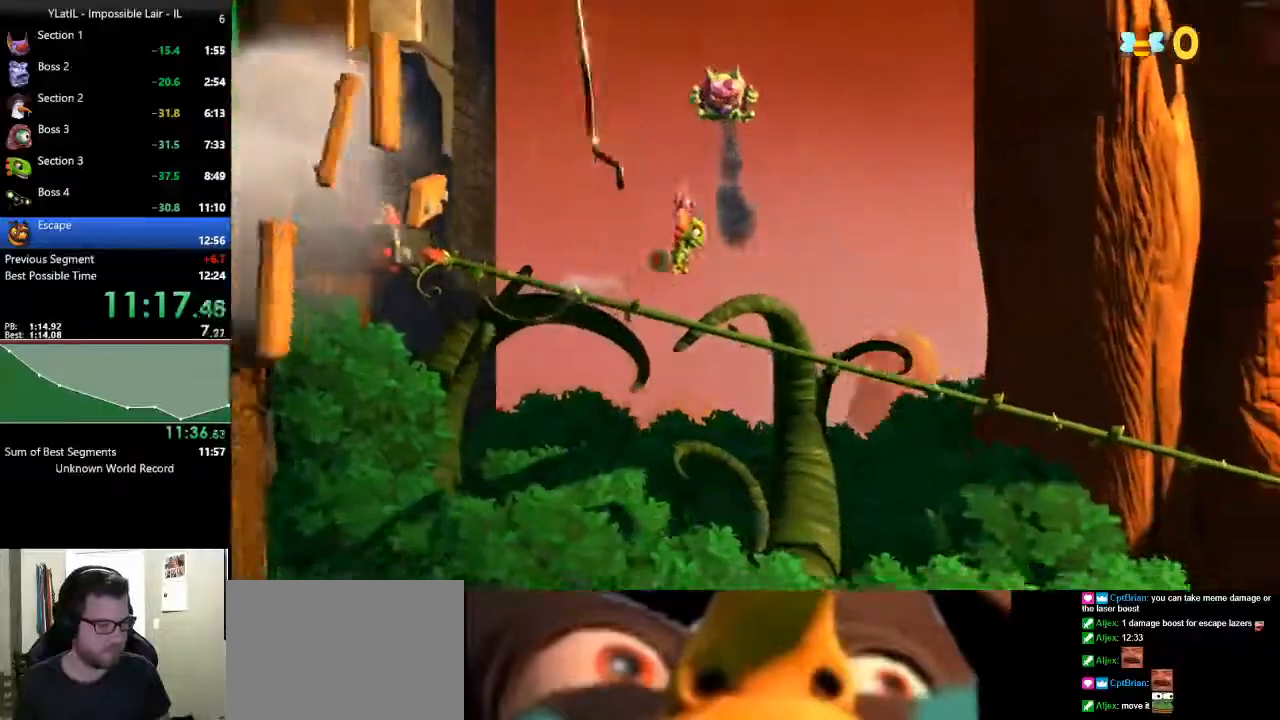
{"buttons": [], "left_stick": "right", "right_stick": "center", "events": [[50, "A", "up"]]}
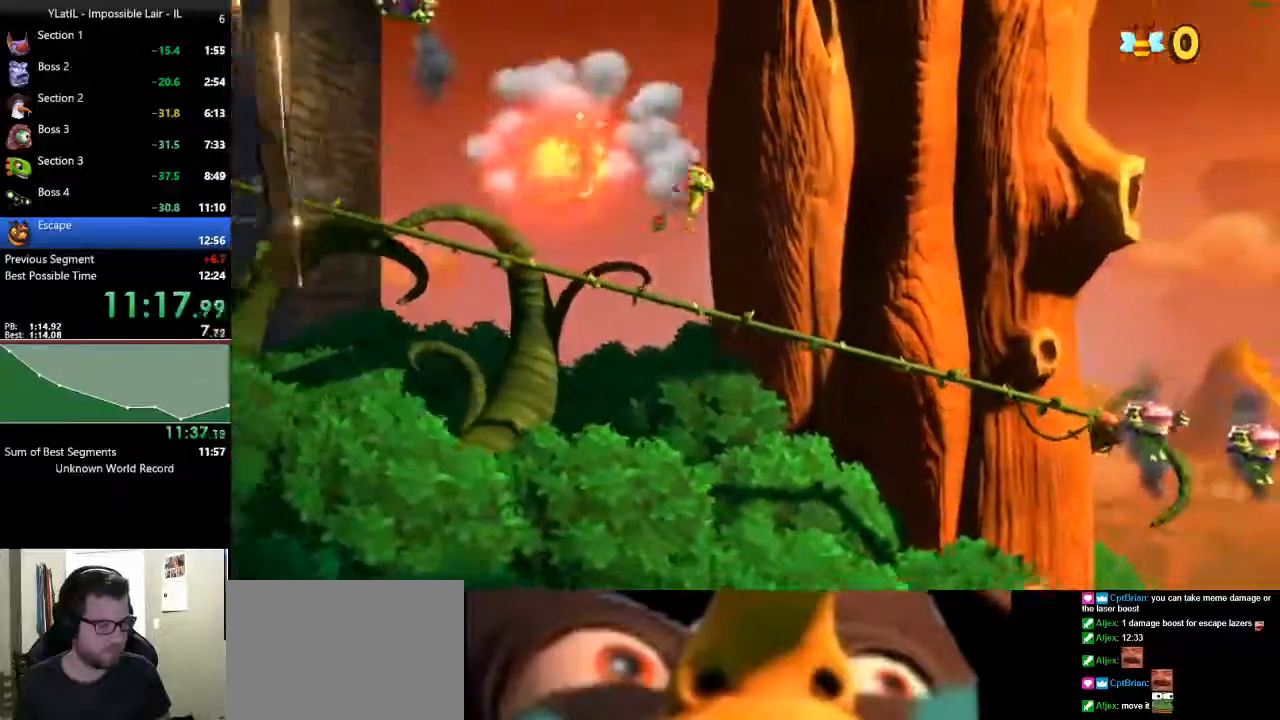
{"buttons": ["A"], "left_stick": "right", "right_stick": "center", "events": [[250, "A", "down"]]}
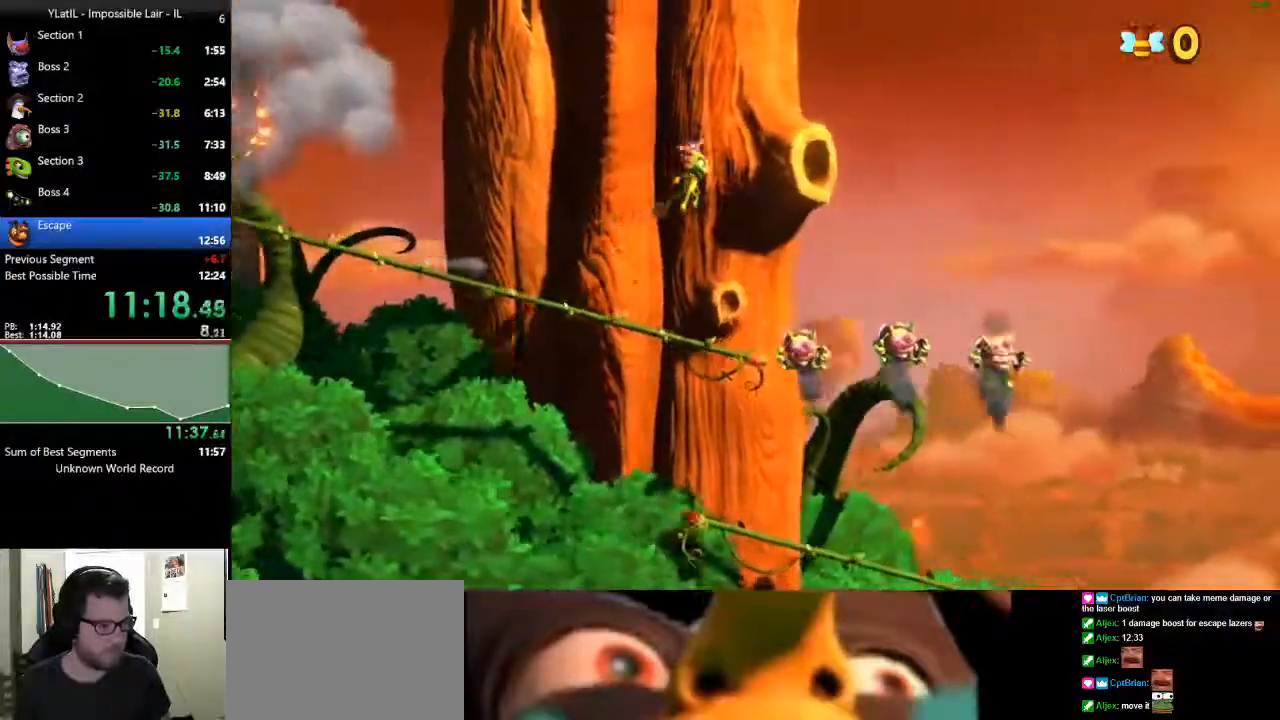
{"buttons": [], "left_stick": "right", "right_stick": "center", "events": [[167, "A", "up"]]}
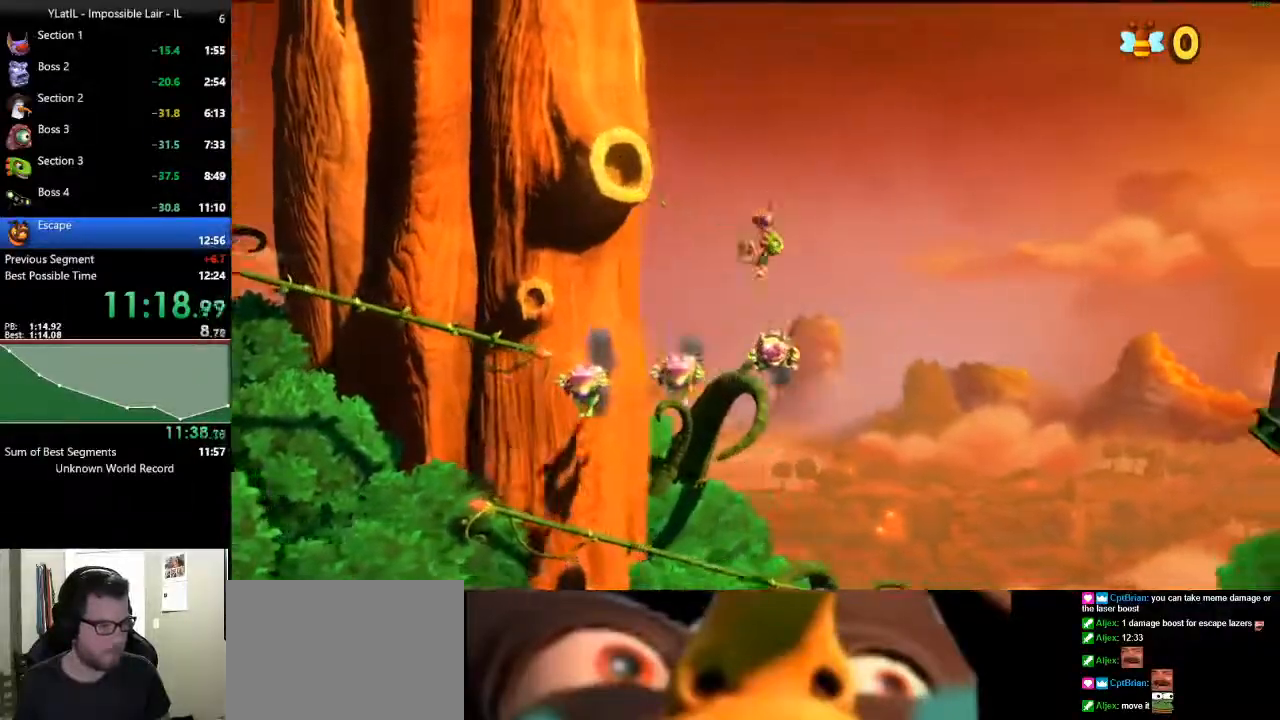
{"buttons": [], "left_stick": "right", "right_stick": "center", "events": []}
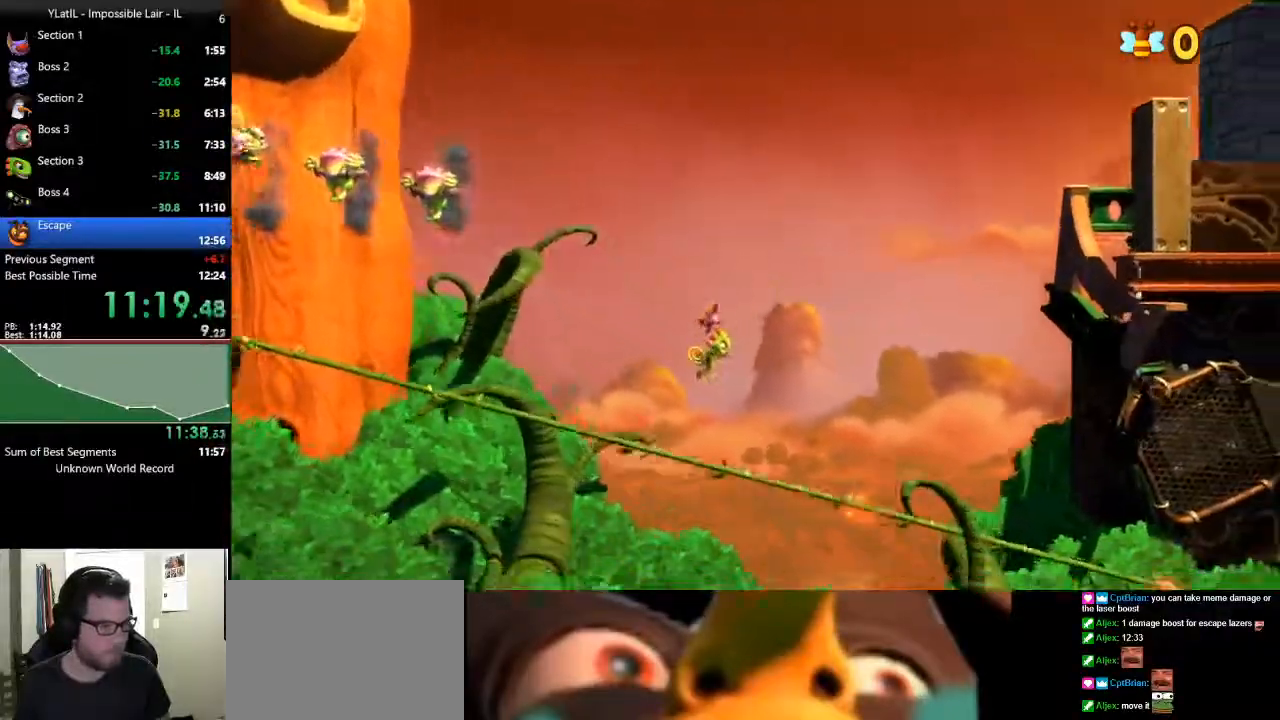
{"buttons": [], "left_stick": "right", "right_stick": "center", "events": [[217, "A", "down"], [283, "A", "up"]]}
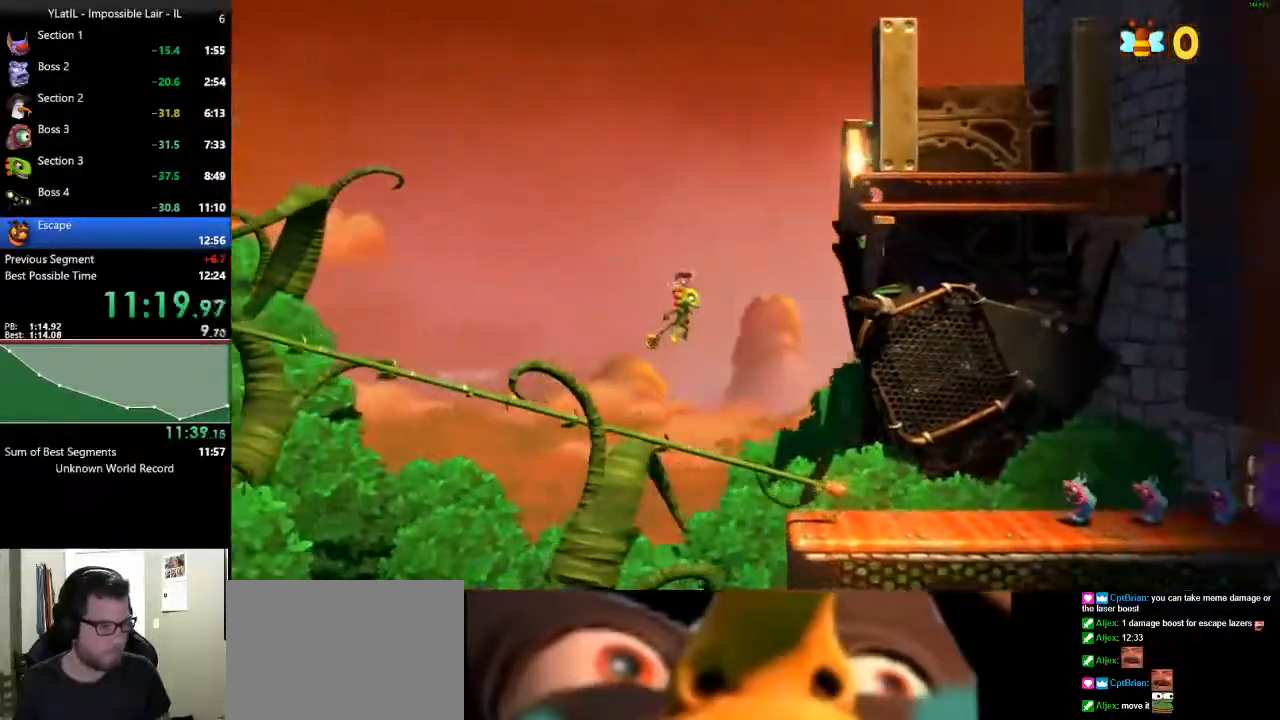
{"buttons": ["X"], "left_stick": "right", "right_stick": "center", "events": [[433, "X", "down"]]}
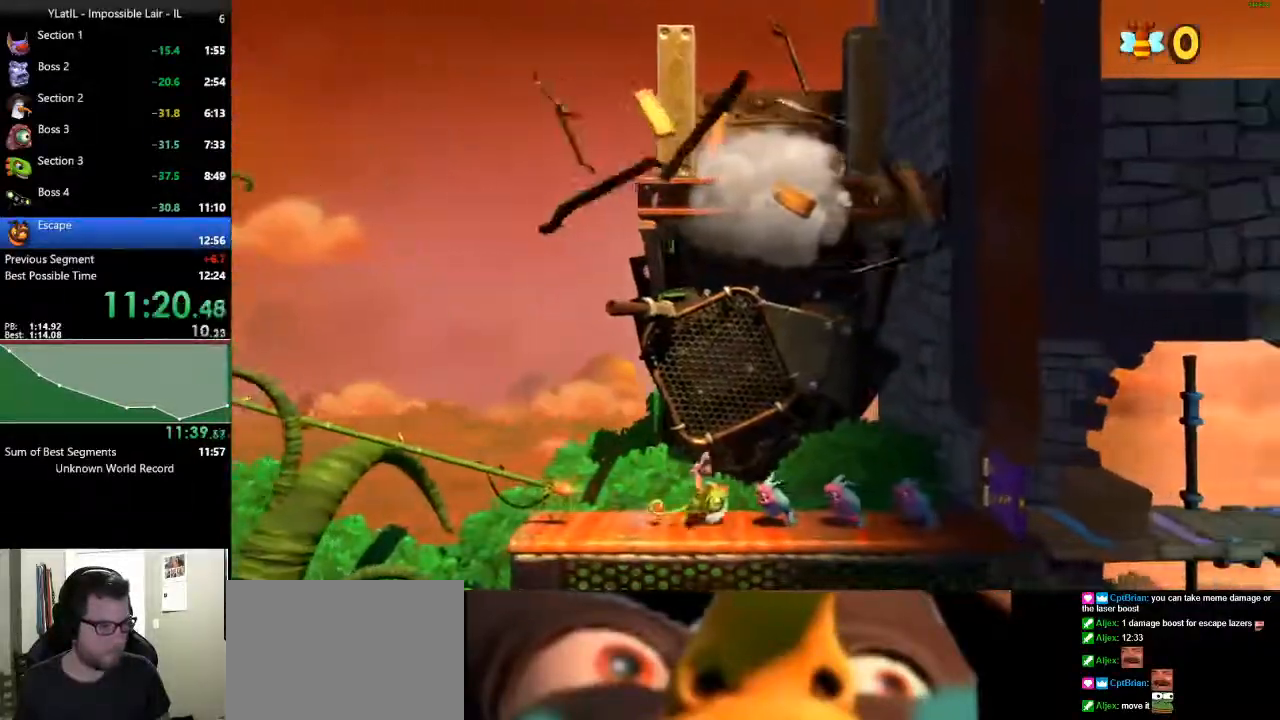
{"buttons": ["X"], "left_stick": "right", "right_stick": "center", "events": [[33, "X", "up"], [117, "X", "down"], [200, "X", "up"], [300, "X", "down"], [367, "X", "up"], [483, "X", "down"]]}
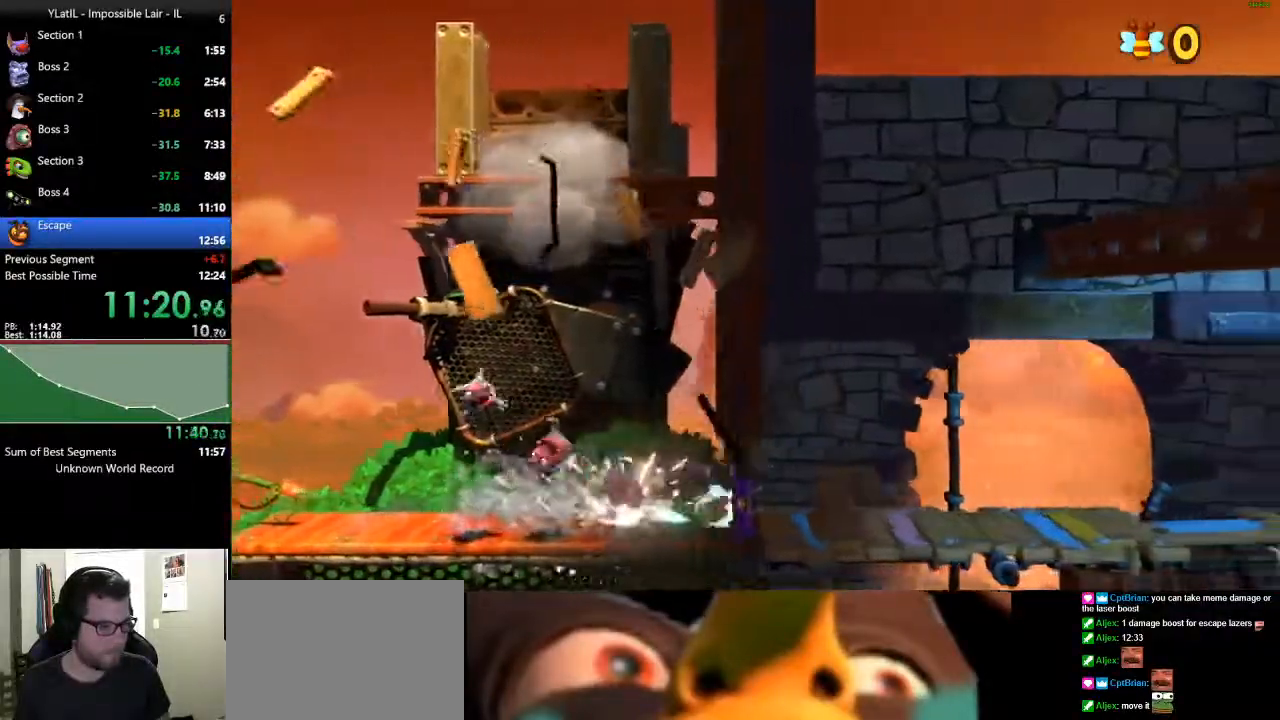
{"buttons": ["A"], "left_stick": "right", "right_stick": "center", "events": [[33, "X", "up"], [133, "X", "down"], [200, "X", "up"], [283, "X", "down"], [367, "X", "up"], [500, "A", "down"]]}
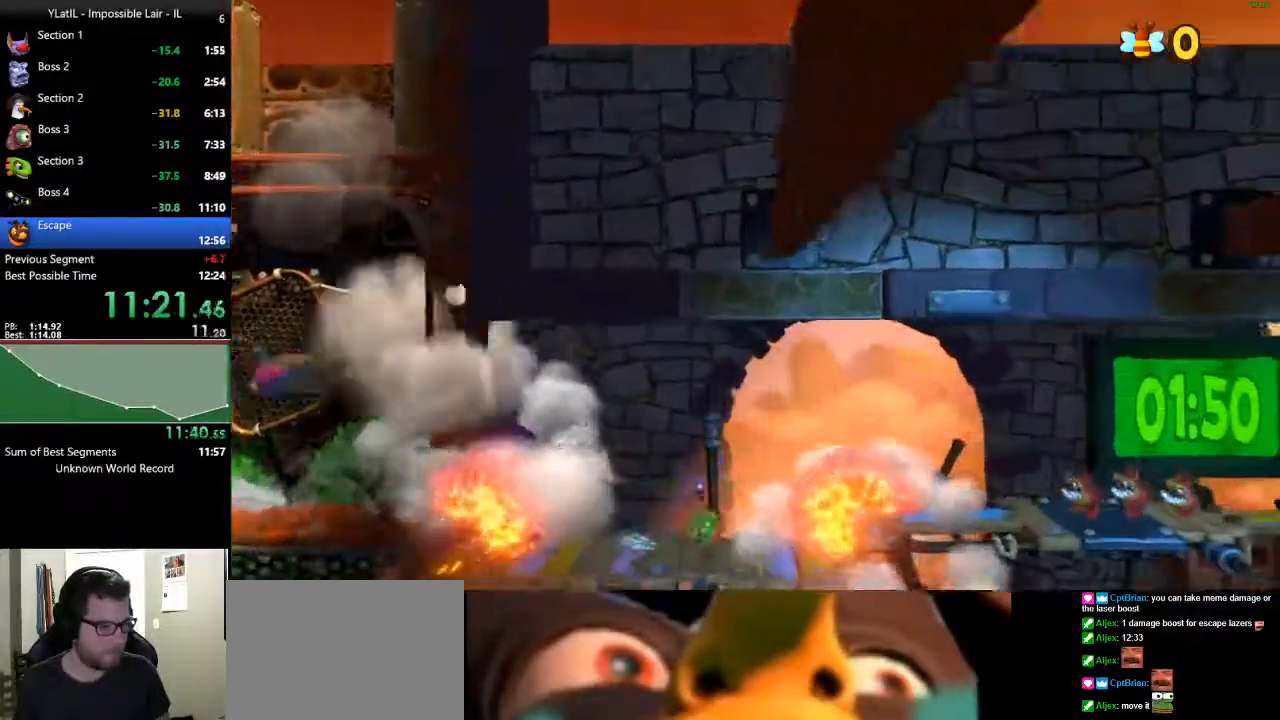
{"buttons": [], "left_stick": "right", "right_stick": "center", "events": [[333, "A", "up"]]}
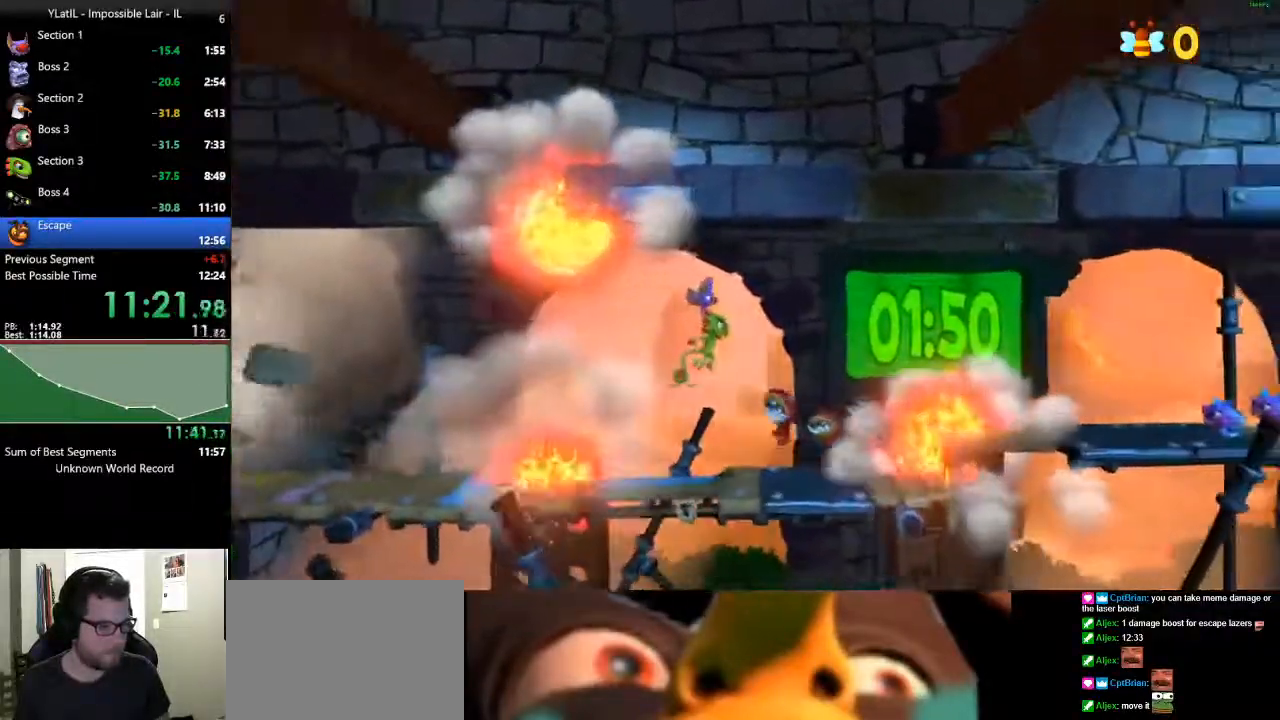
{"buttons": [], "left_stick": "right", "right_stick": "center", "events": []}
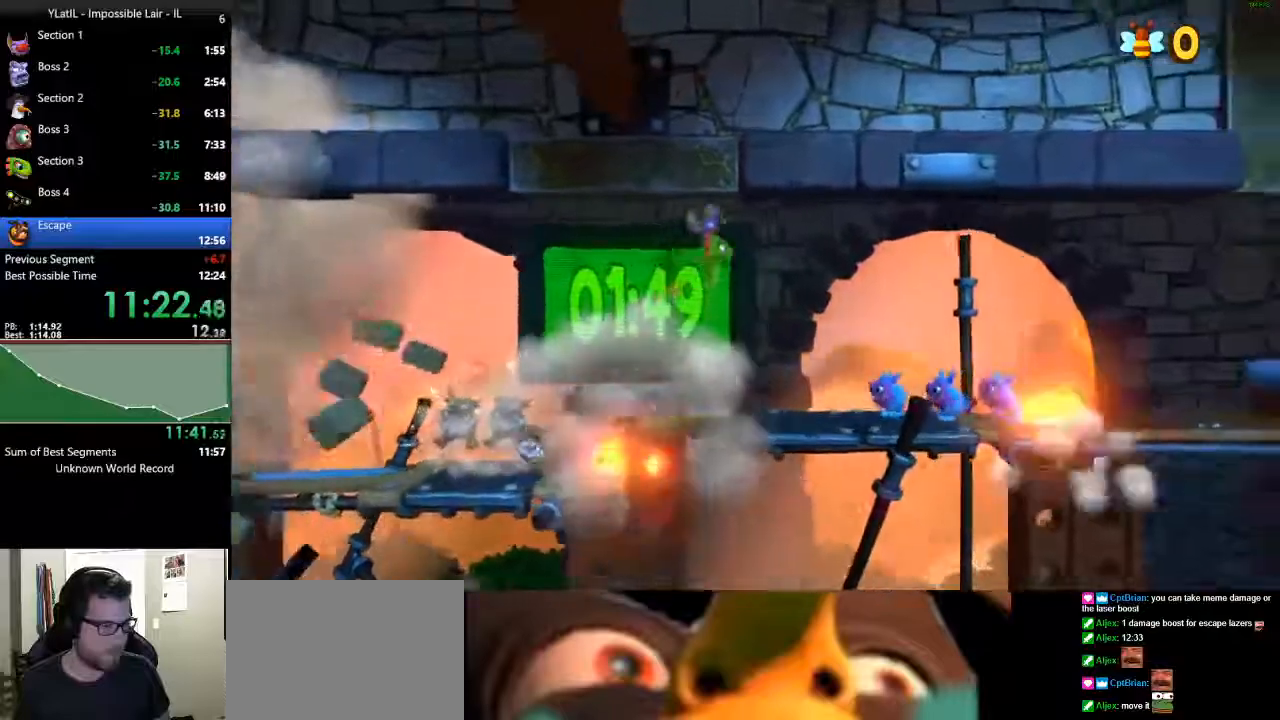
{"buttons": [], "left_stick": "right", "right_stick": "center", "events": []}
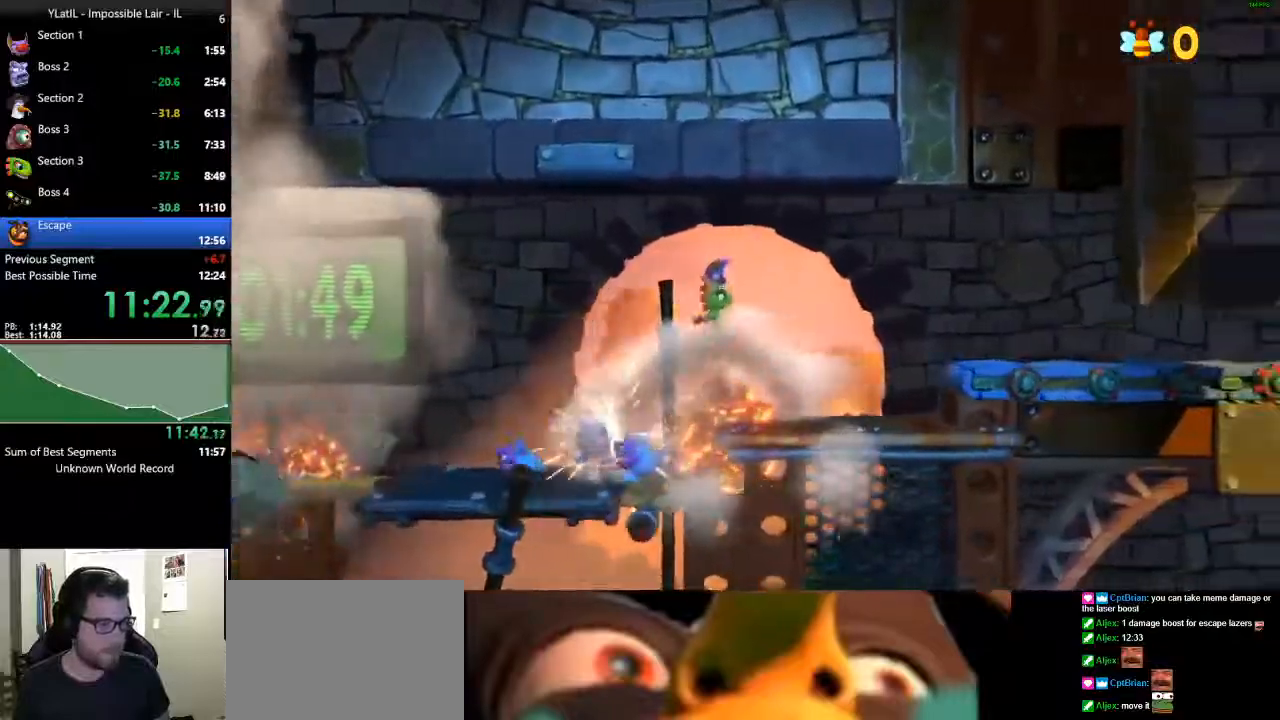
{"buttons": [], "left_stick": "right", "right_stick": "center", "events": []}